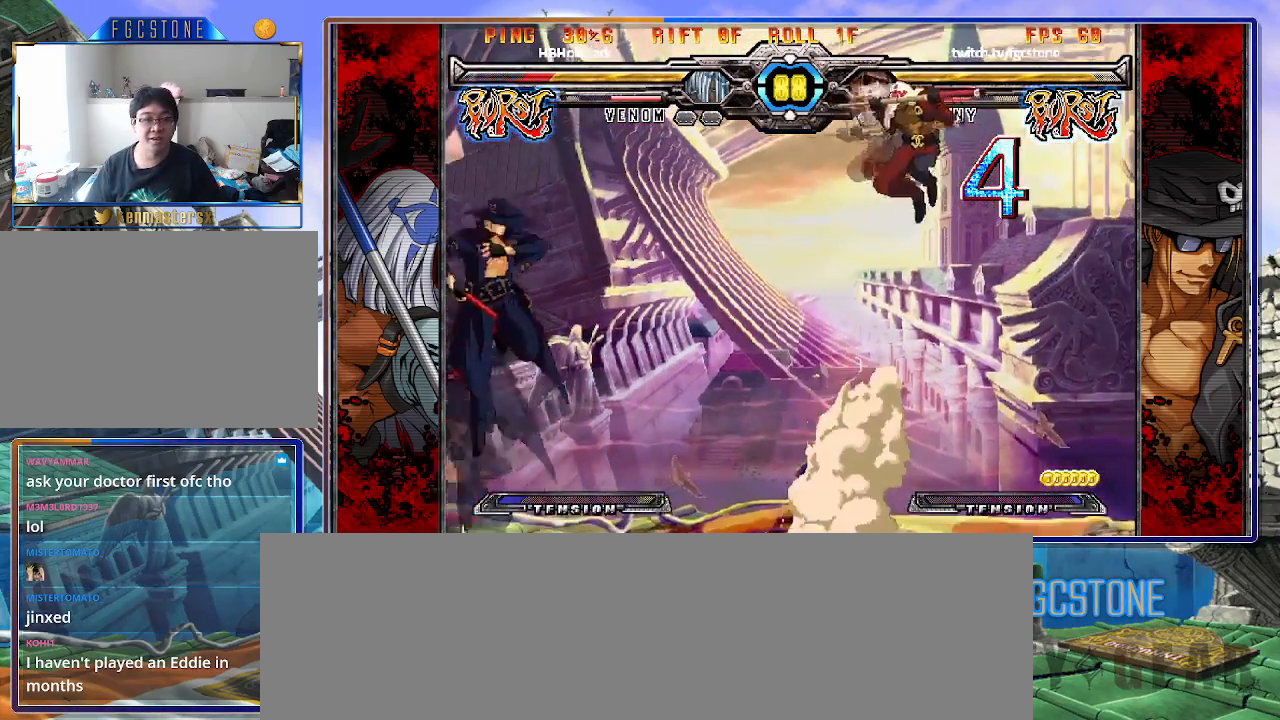
Gameplay with a controller (arcade stick); each line is a JSON object with the inputs held at the frame after it. "events" lists button and stick changes between this image and that frame as [ms after this image, input, new state], when the widget could be followed in between. Not read: L3 R3.
{"buttons": [], "left_stick": "right", "events": [[33, "left_stick", "center"], [100, "left_stick", "right"], [183, "left_stick", "center"], [250, "left_stick", "right"]]}
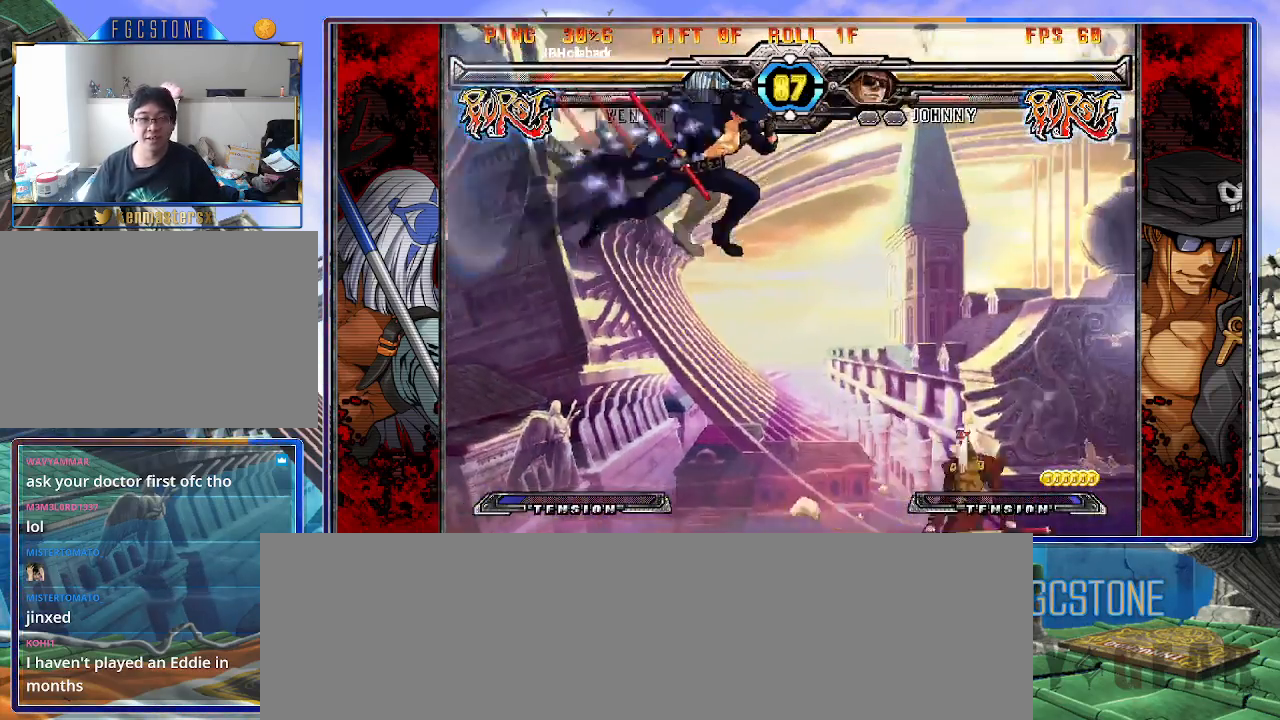
{"buttons": [], "left_stick": "right", "events": [[150, "left_stick", "down"], [233, "left_stick", "left"], [283, "S", "down"], [300, "left_stick", "center"], [350, "S", "up"], [467, "left_stick", "right"]]}
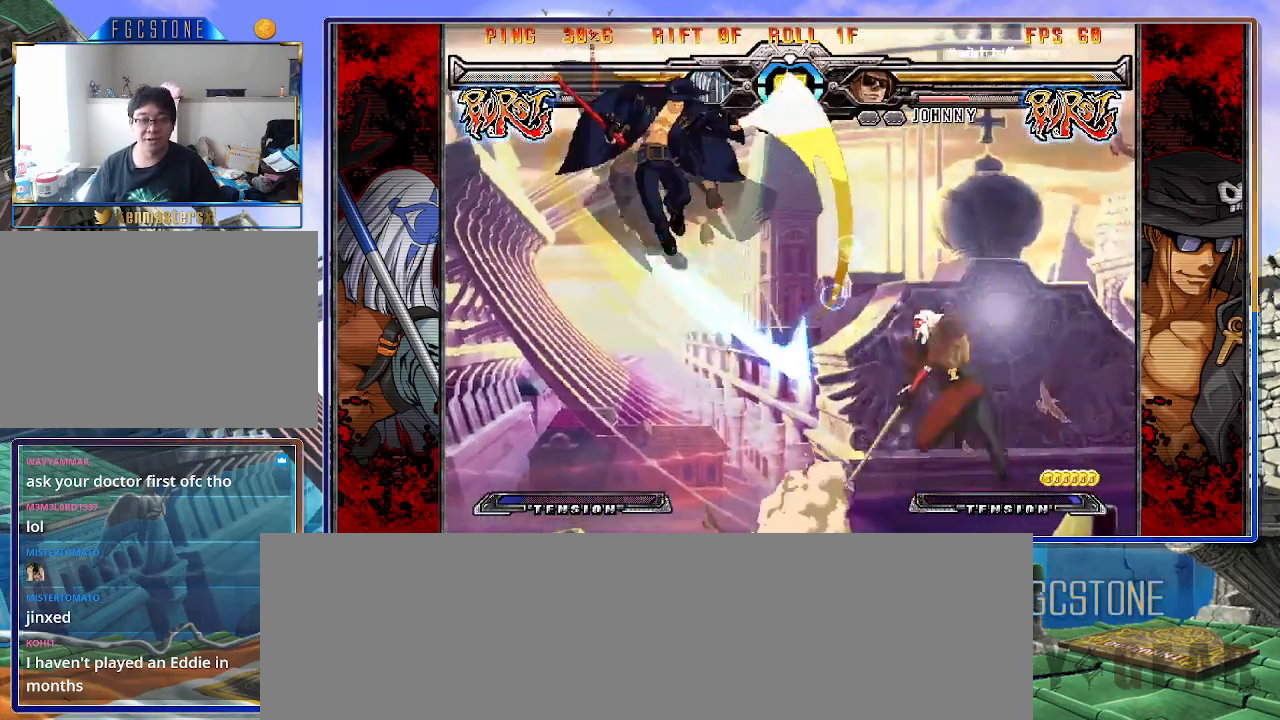
{"buttons": [], "left_stick": "left", "events": [[183, "left_stick", "left"]]}
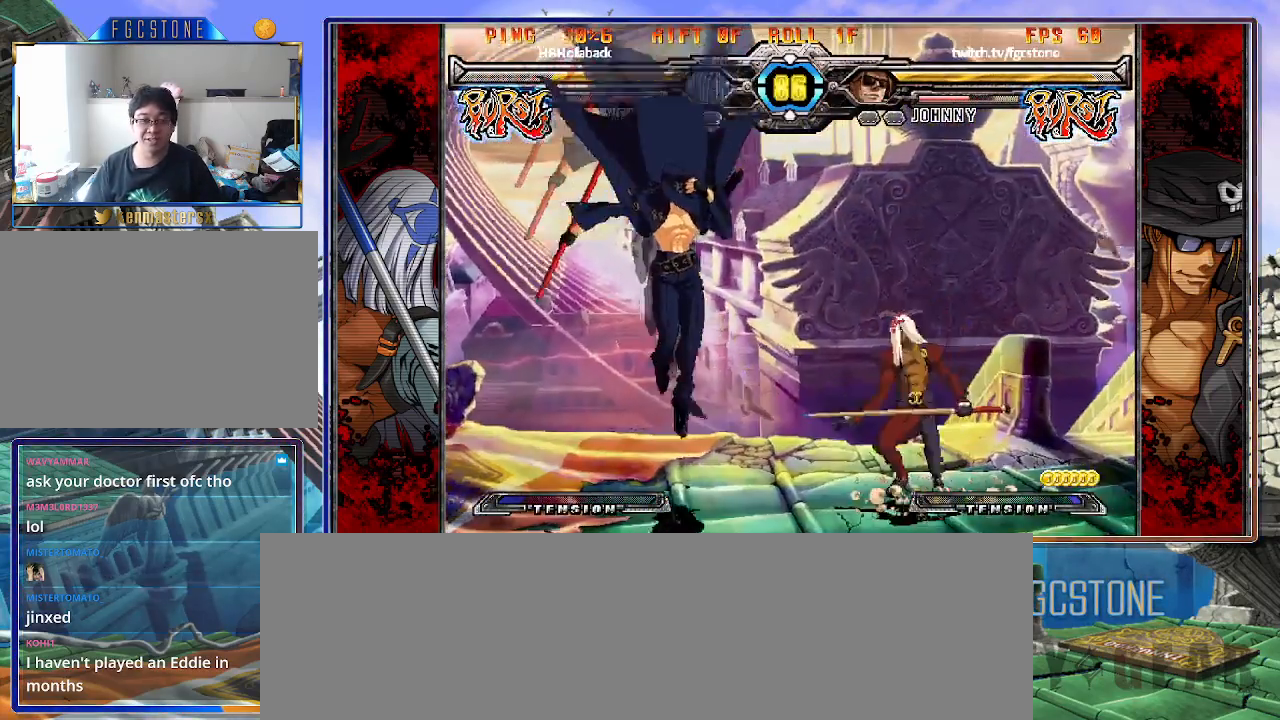
{"buttons": [], "left_stick": "down-left", "events": [[50, "left_stick", "down-left"]]}
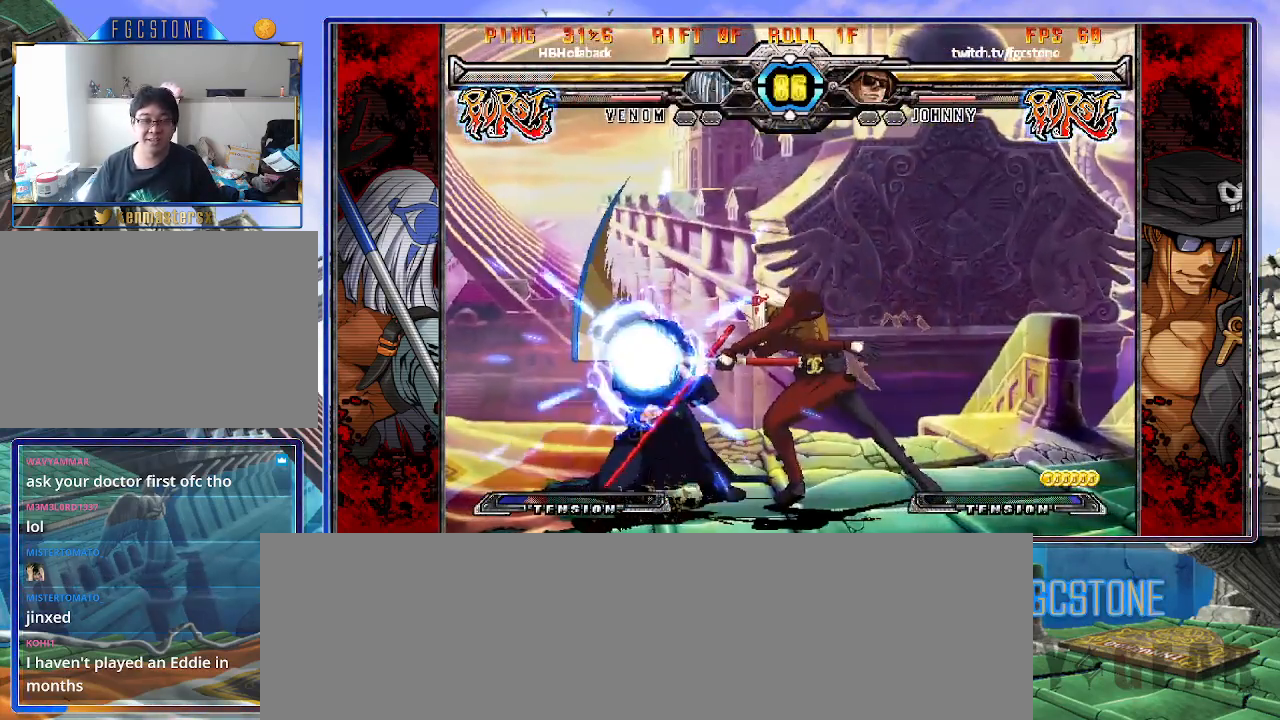
{"buttons": [], "left_stick": "right", "events": [[233, "left_stick", "center"], [283, "left_stick", "right"], [350, "left_stick", "center"], [400, "left_stick", "right"]]}
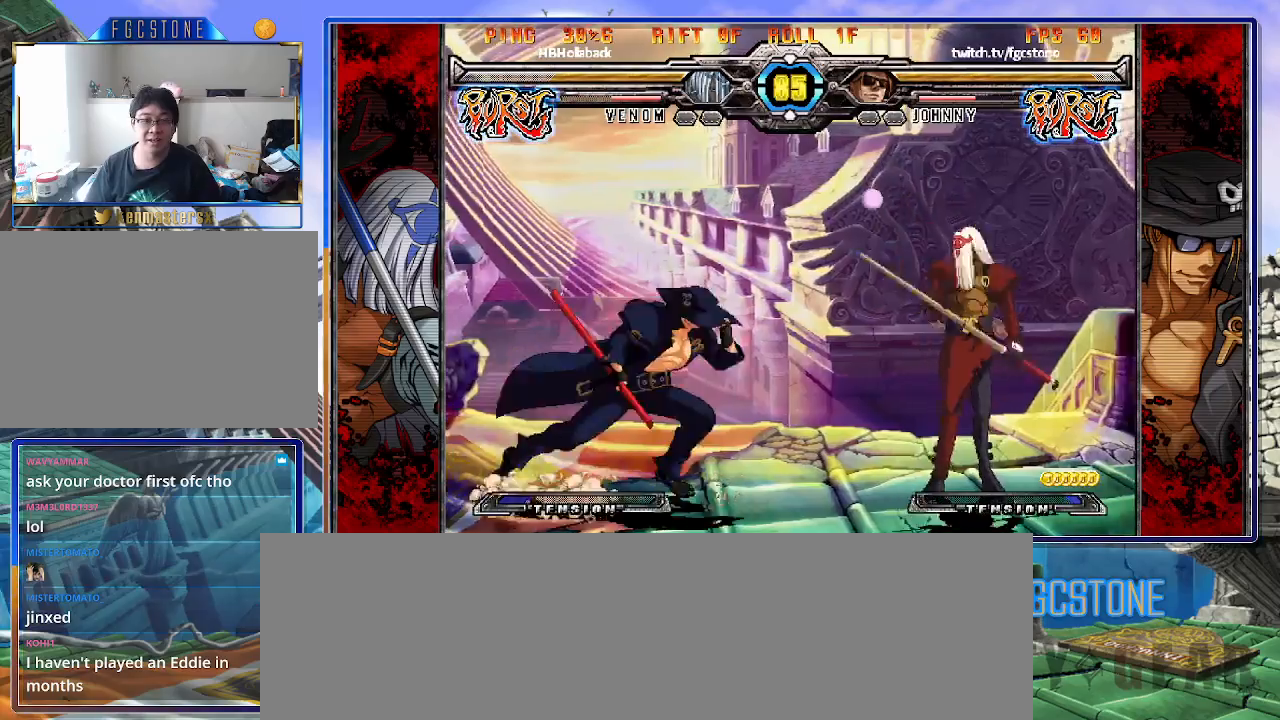
{"buttons": ["HS"], "left_stick": "left", "events": [[50, "left_stick", "left"], [117, "K", "down"], [183, "K", "up"], [250, "HS", "down"], [317, "HS", "up"], [383, "HS", "down"]]}
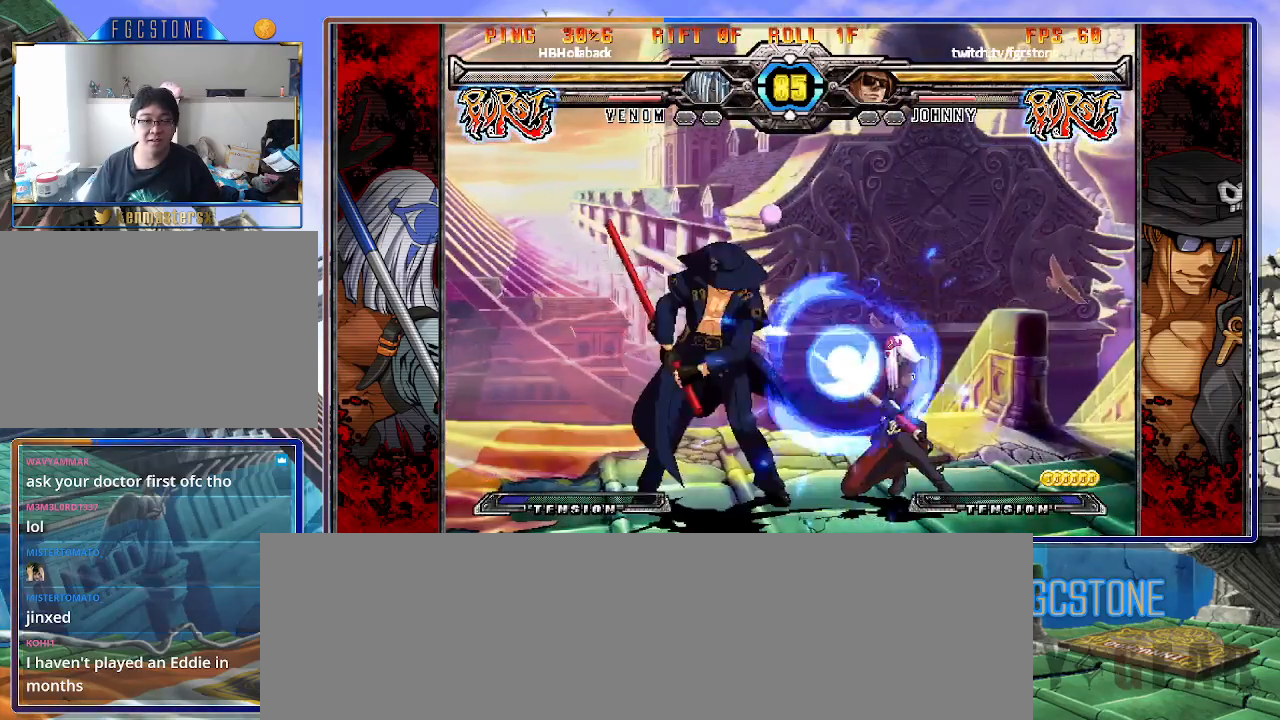
{"buttons": ["K"], "left_stick": "center", "events": [[17, "HS", "up"], [150, "left_stick", "down"], [233, "left_stick", "right"], [267, "K", "down"], [283, "left_stick", "center"], [383, "HS", "down"], [400, "left_stick", "right"], [433, "HS", "up"], [467, "left_stick", "center"]]}
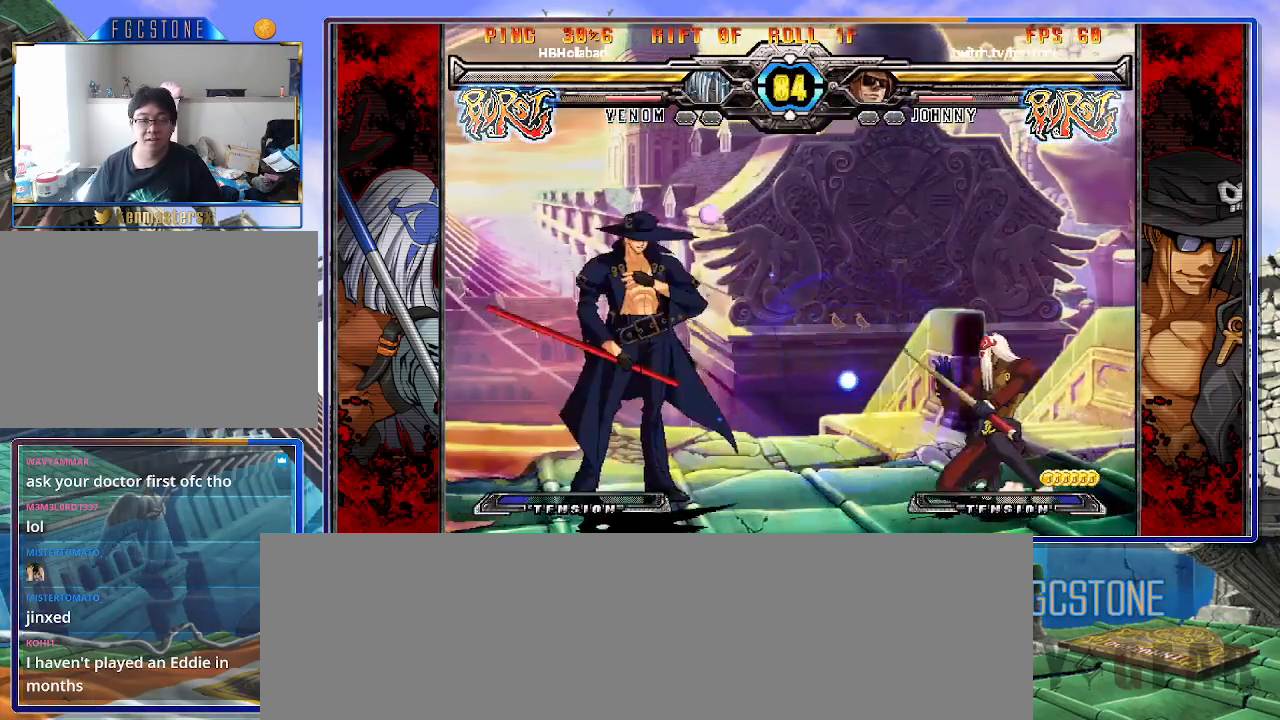
{"buttons": [], "left_stick": "down-right", "events": [[33, "left_stick", "right"], [167, "K", "up"], [167, "left_stick", "left"], [250, "HS", "down"], [350, "HS", "up"], [467, "left_stick", "down-right"]]}
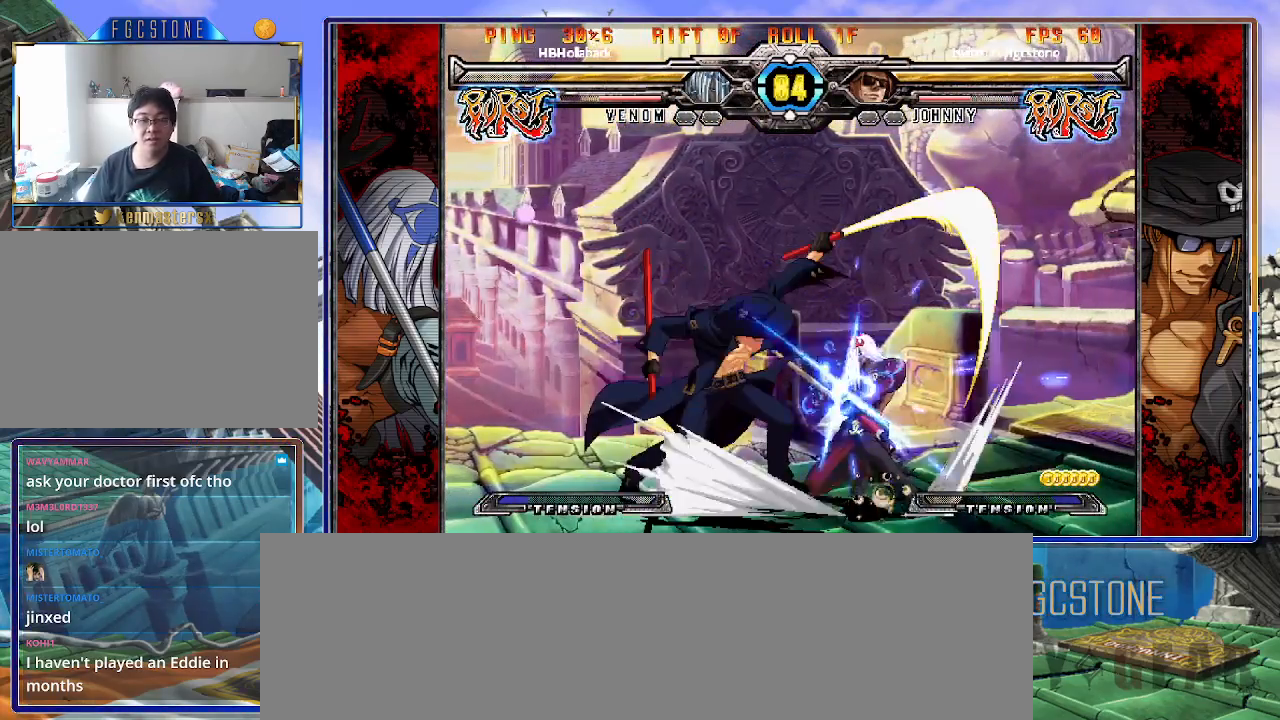
{"buttons": [], "left_stick": "left", "events": [[33, "K", "down"], [33, "left_stick", "right"], [100, "left_stick", "center"], [183, "HS", "down"], [183, "left_stick", "right"], [217, "HS", "up"], [450, "K", "up"], [450, "left_stick", "left"]]}
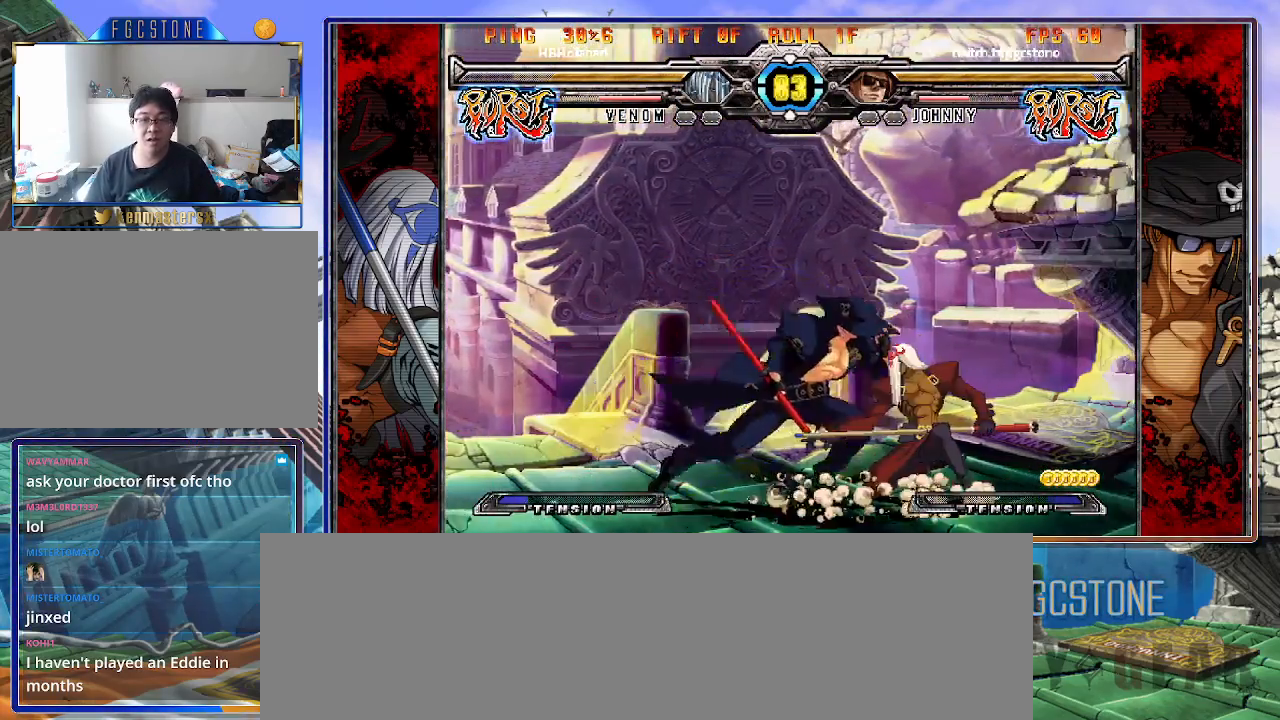
{"buttons": [], "left_stick": "left", "events": [[17, "K", "down"], [117, "K", "up"], [150, "S", "down"], [283, "S", "up"]]}
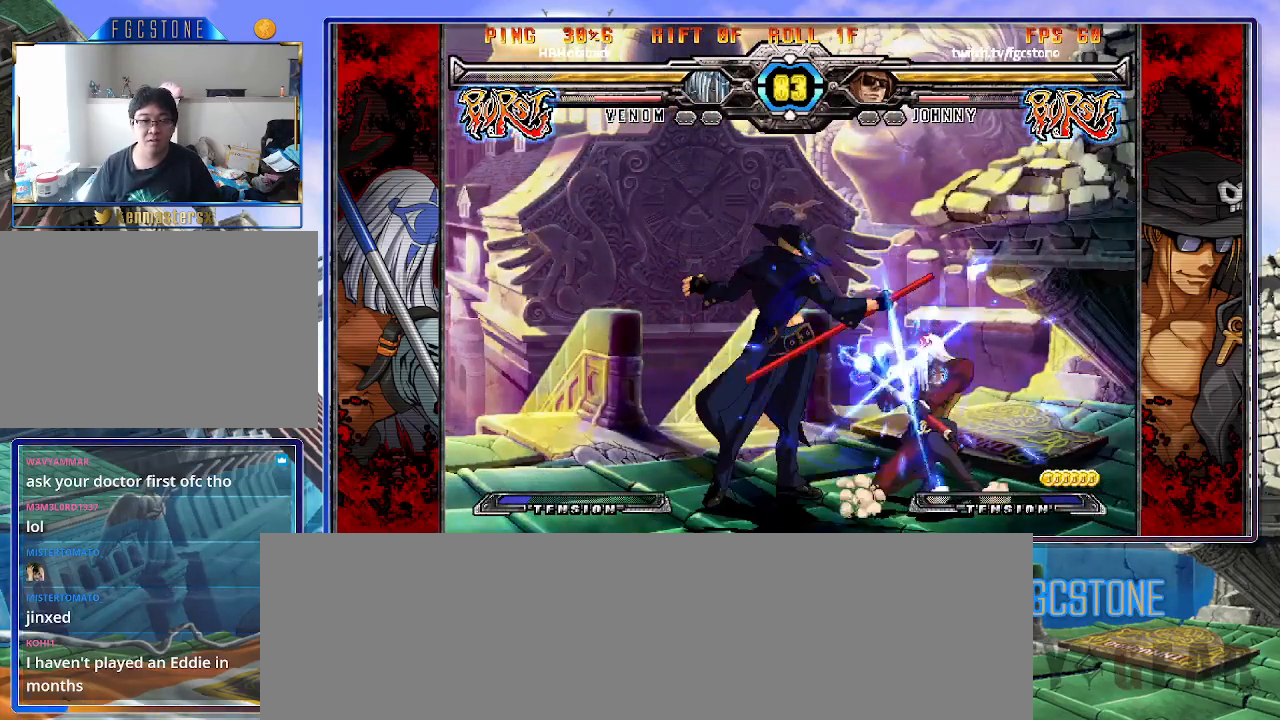
{"buttons": [], "left_stick": "down-left", "events": [[317, "HS", "down"], [400, "HS", "up"], [500, "left_stick", "down-left"]]}
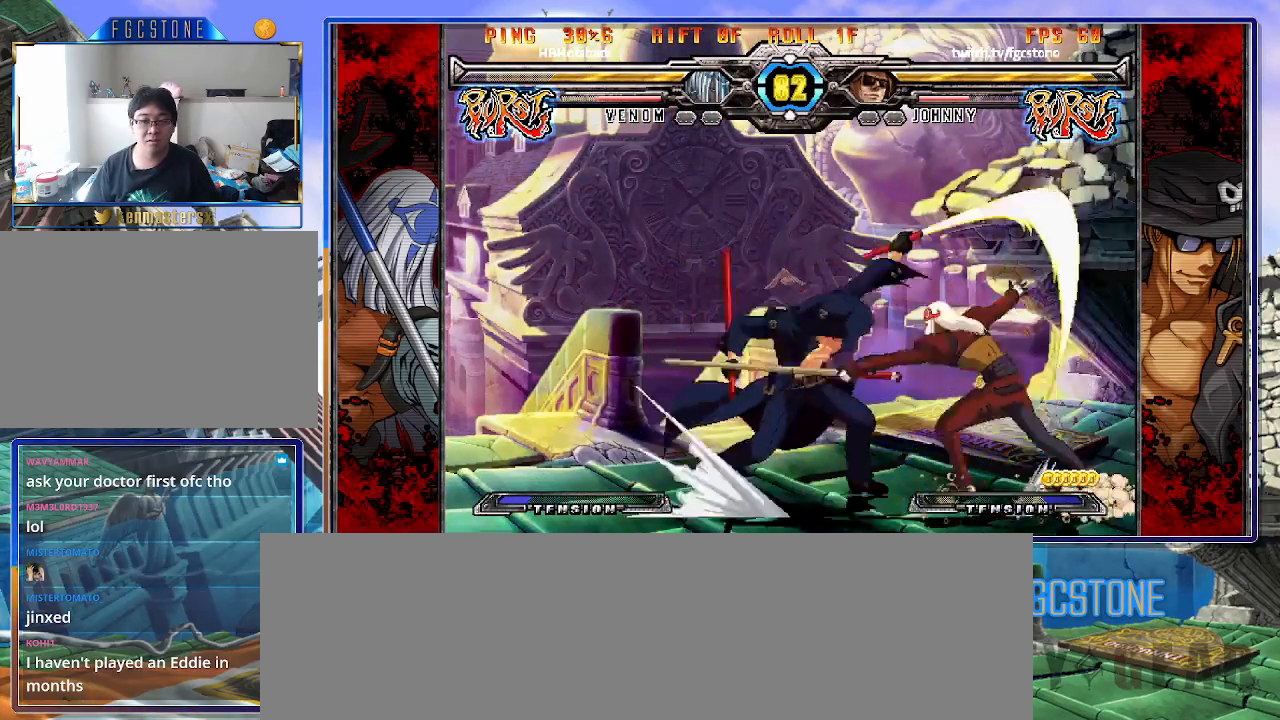
{"buttons": [], "left_stick": "right", "events": [[33, "left_stick", "down"], [117, "left_stick", "right"], [133, "K", "down"], [183, "left_stick", "center"], [350, "K", "up"], [483, "left_stick", "right"]]}
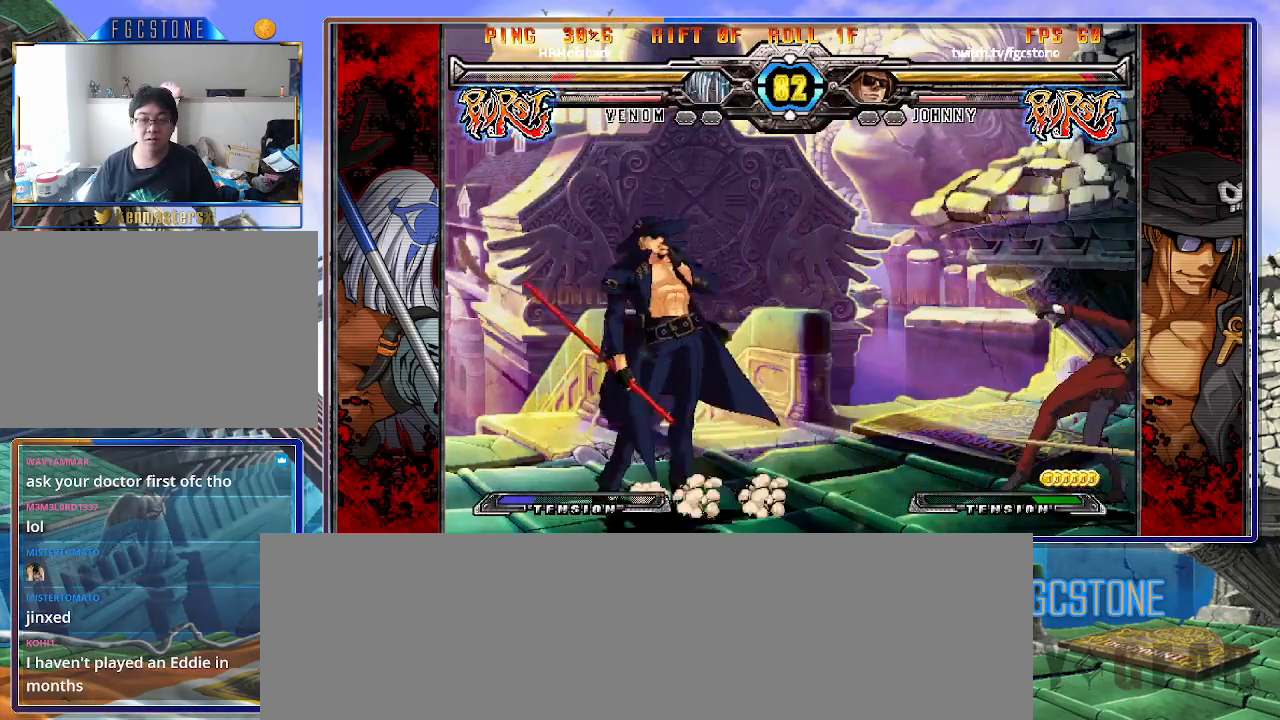
{"buttons": [], "left_stick": "right", "events": [[33, "left_stick", "center"], [100, "left_stick", "right"], [333, "HS", "down"], [467, "HS", "up"]]}
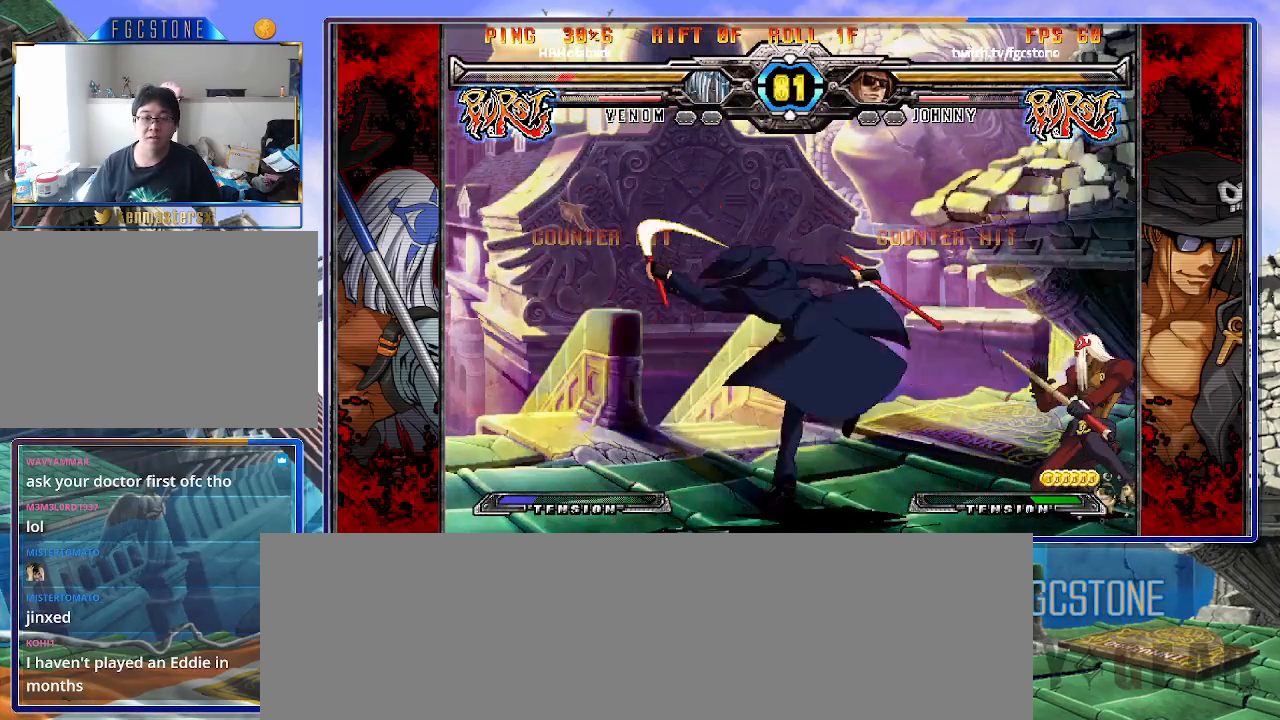
{"buttons": ["K"], "left_stick": "center", "events": [[50, "left_stick", "left"], [150, "left_stick", "down"], [217, "left_stick", "right"], [250, "K", "down"], [267, "left_stick", "center"], [367, "left_stick", "right"], [383, "HS", "down"], [417, "HS", "up"], [433, "left_stick", "center"]]}
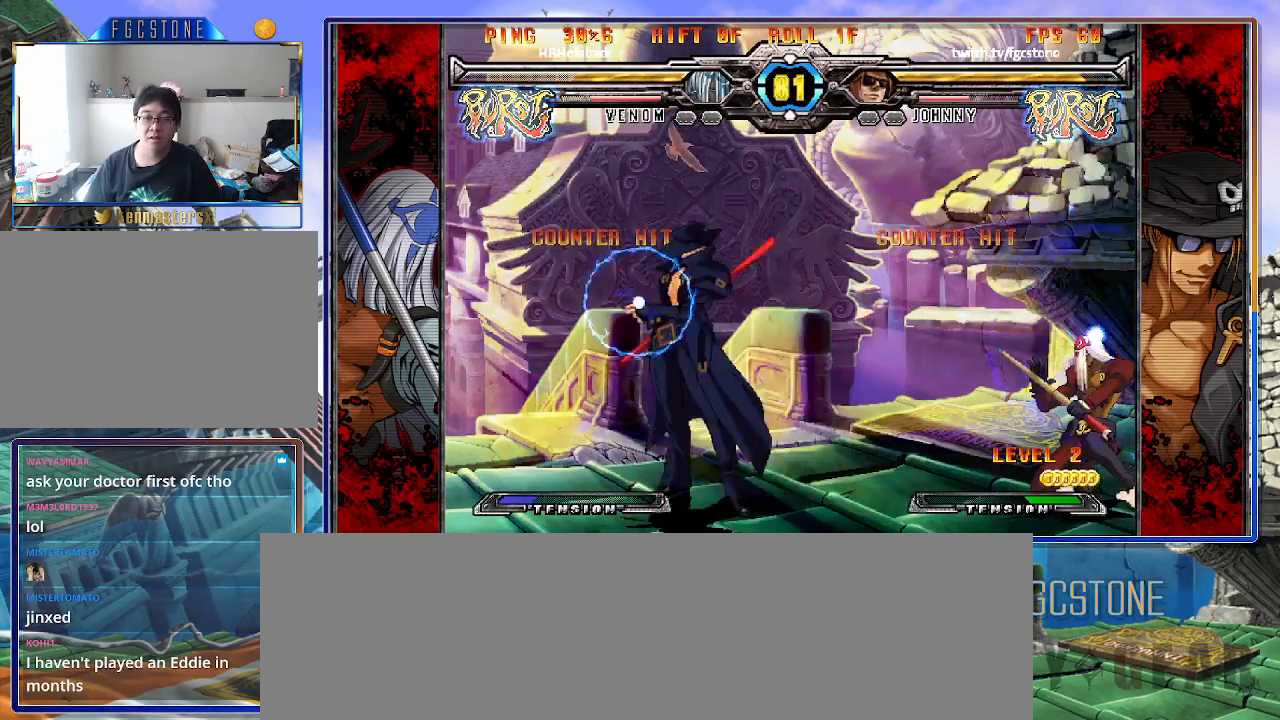
{"buttons": ["HS", "K"], "left_stick": "left", "events": [[17, "left_stick", "right"], [167, "K", "up"], [167, "left_stick", "left"], [183, "K", "down"], [467, "HS", "down"]]}
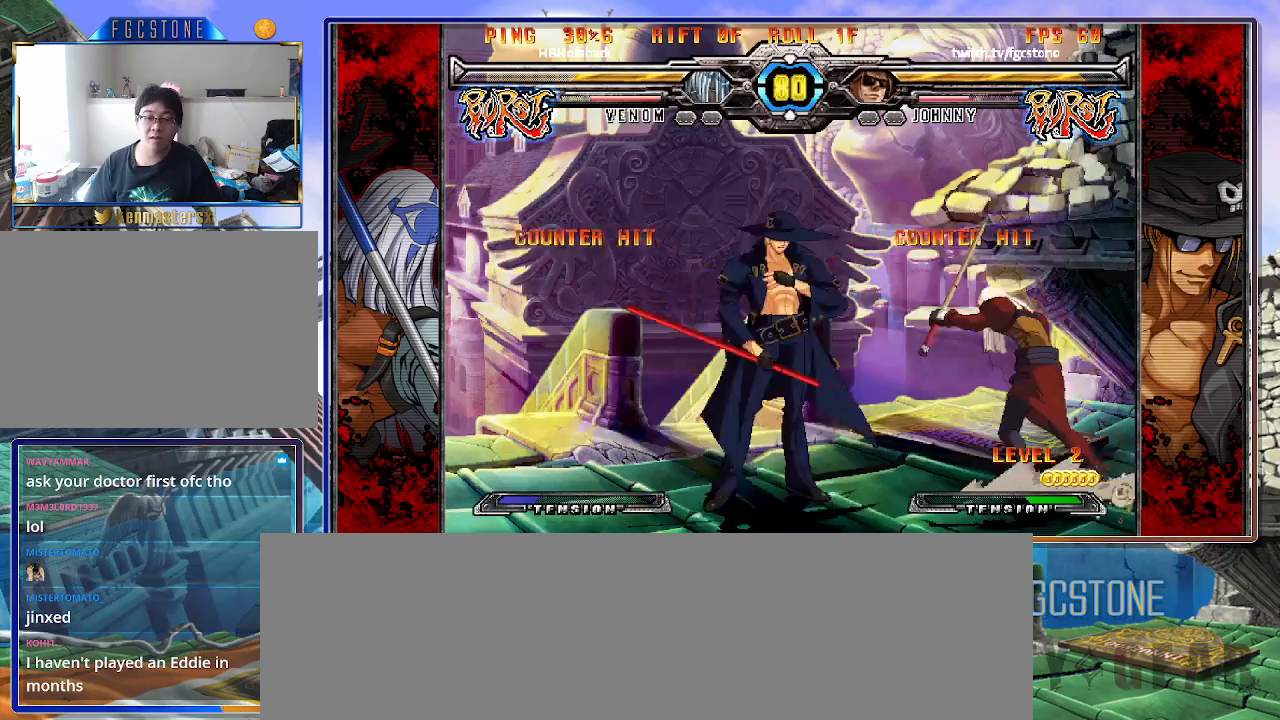
{"buttons": [], "left_stick": "down-right", "events": [[83, "HS", "up"], [233, "K", "up"], [267, "HS", "down"], [400, "HS", "up"], [500, "left_stick", "down-right"]]}
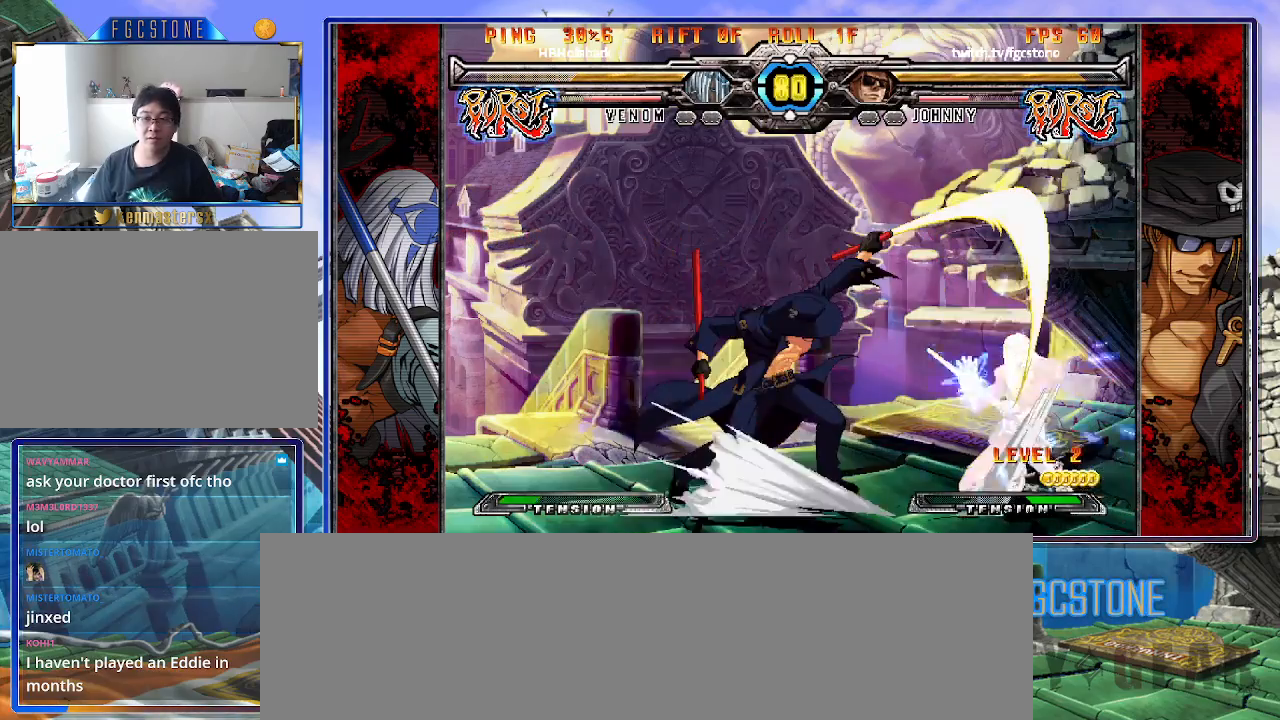
{"buttons": ["K"], "left_stick": "right", "events": [[50, "left_stick", "right"], [83, "K", "down"], [150, "left_stick", "center"], [267, "HS", "down"], [350, "HS", "up"], [350, "left_stick", "right"]]}
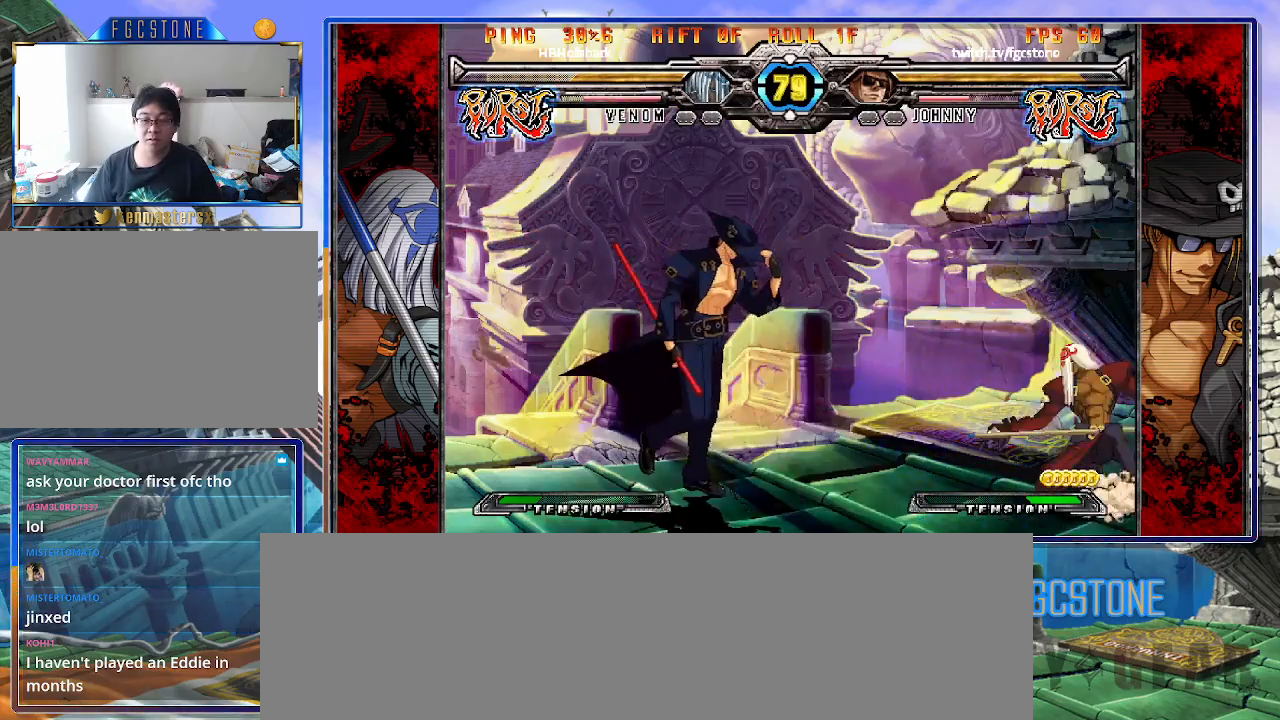
{"buttons": [], "left_stick": "left", "events": [[67, "left_stick", "left"], [300, "K", "up"]]}
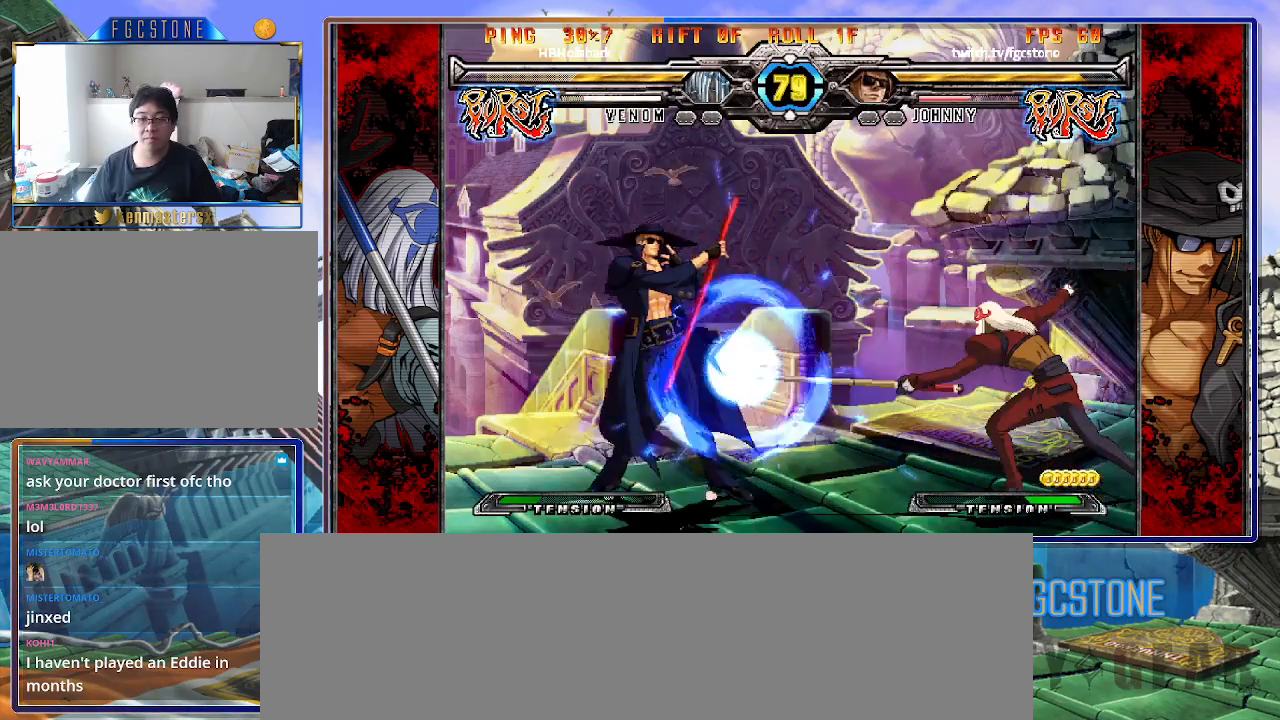
{"buttons": [], "left_stick": "left", "events": [[17, "left_stick", "right"], [300, "HS", "down"], [383, "HS", "up"], [450, "left_stick", "center"], [500, "left_stick", "left"]]}
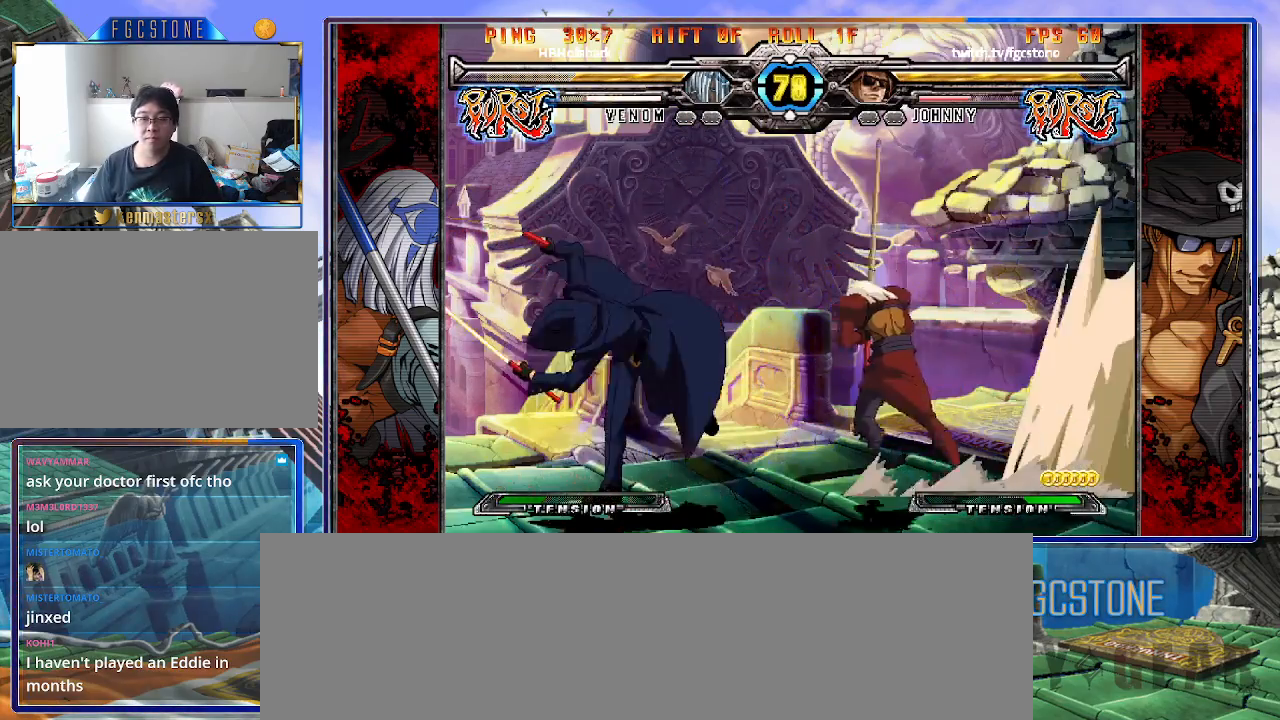
{"buttons": [], "left_stick": "center", "events": [[83, "left_stick", "down"], [167, "left_stick", "right"], [200, "K", "down"], [250, "left_stick", "center"], [350, "HS", "down"], [433, "HS", "up"], [433, "K", "up"]]}
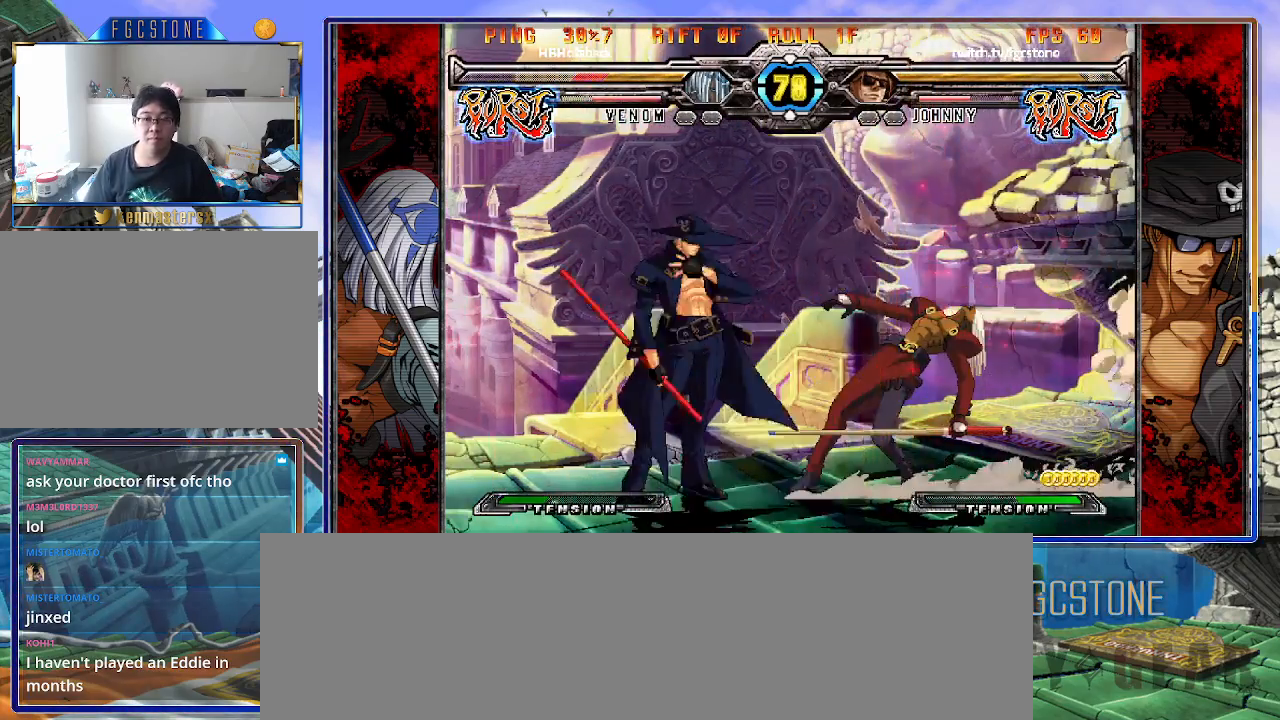
{"buttons": [], "left_stick": "center", "events": [[50, "K", "down"], [117, "K", "up"], [250, "HS", "down"], [317, "HS", "up"], [400, "HS", "down"], [483, "HS", "up"]]}
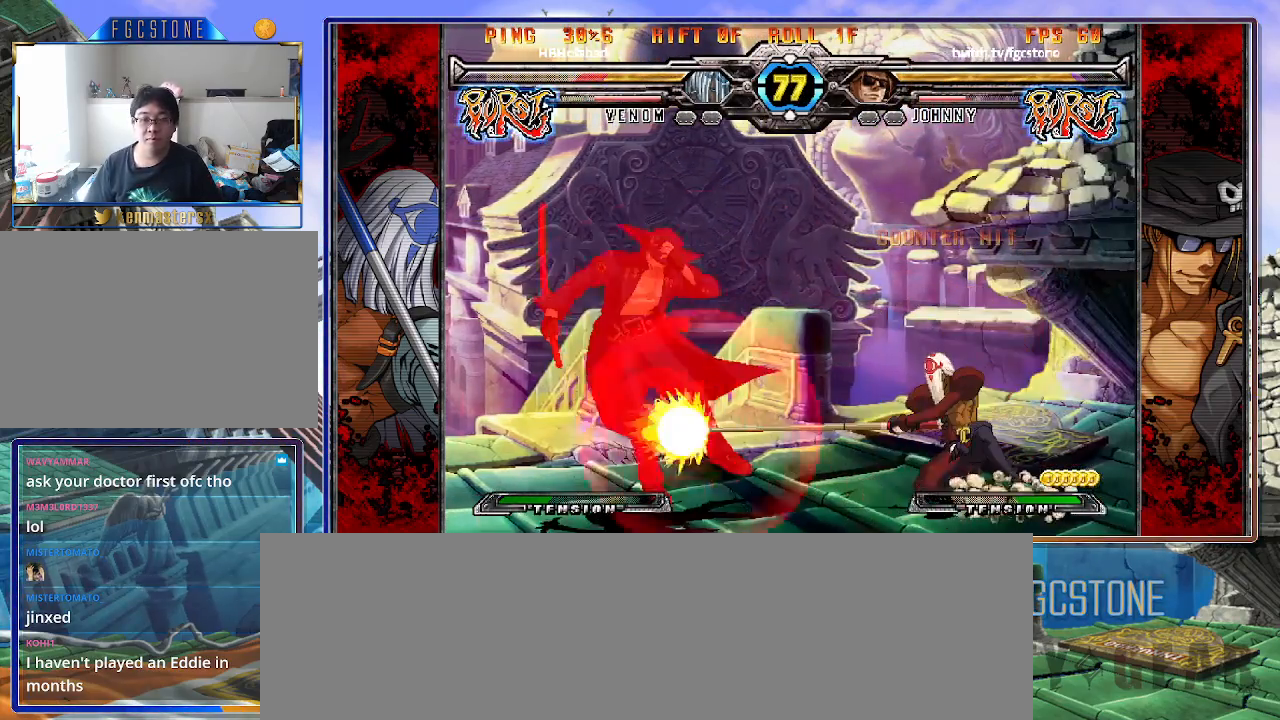
{"buttons": [], "left_stick": "up-right", "events": [[50, "left_stick", "down-left"], [183, "left_stick", "right"], [233, "K", "down"], [283, "left_stick", "center"], [333, "K", "up"], [500, "left_stick", "up-right"]]}
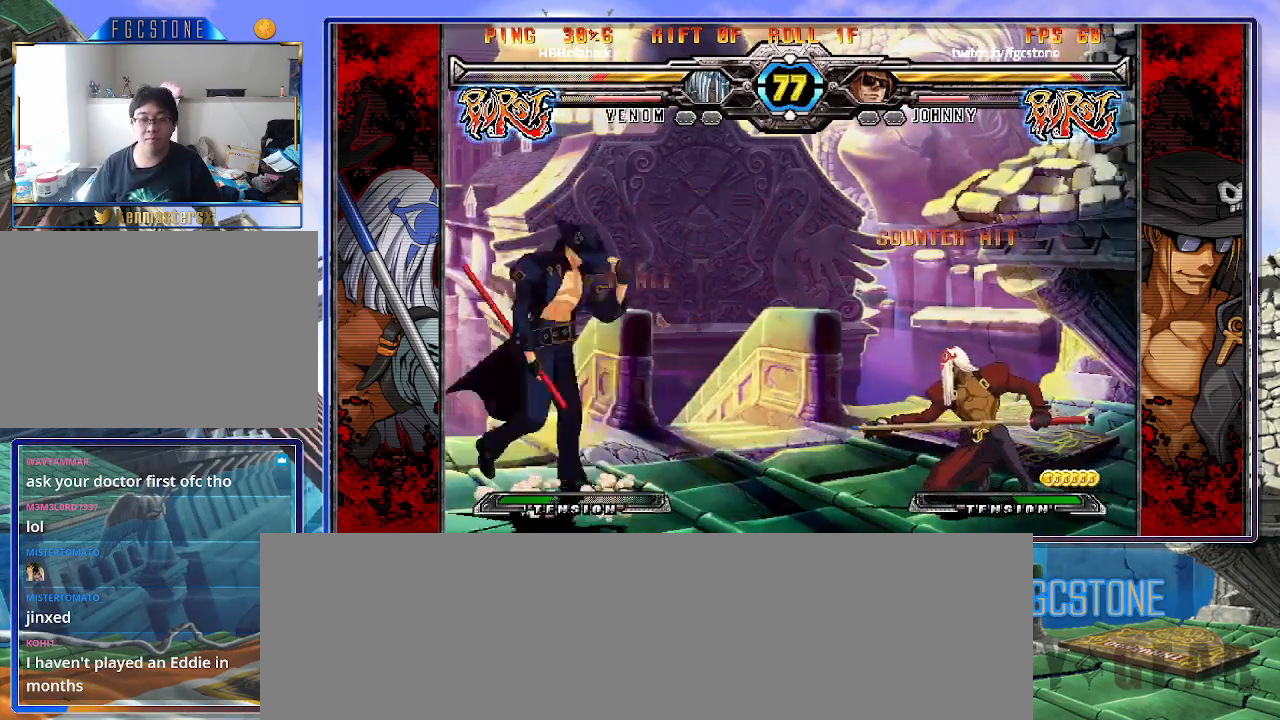
{"buttons": [], "left_stick": "left", "events": [[267, "left_stick", "left"]]}
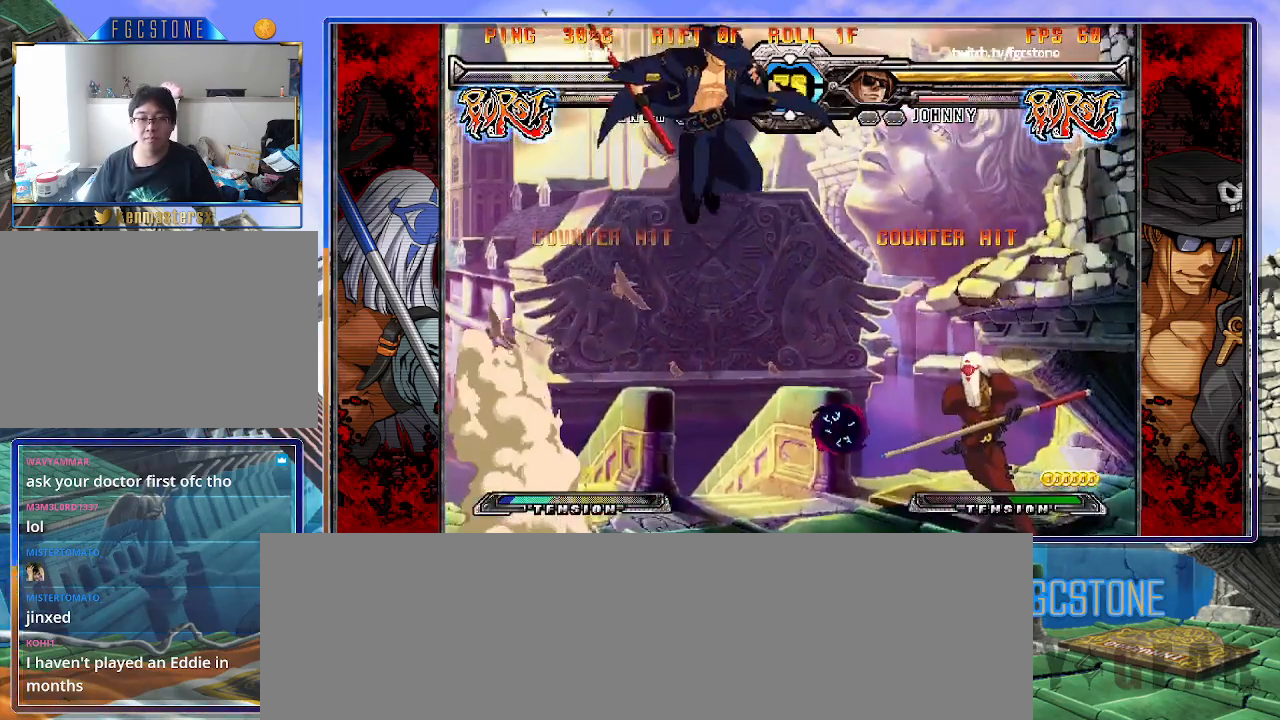
{"buttons": [], "left_stick": "left", "events": [[83, "HS", "down"], [217, "HS", "up"]]}
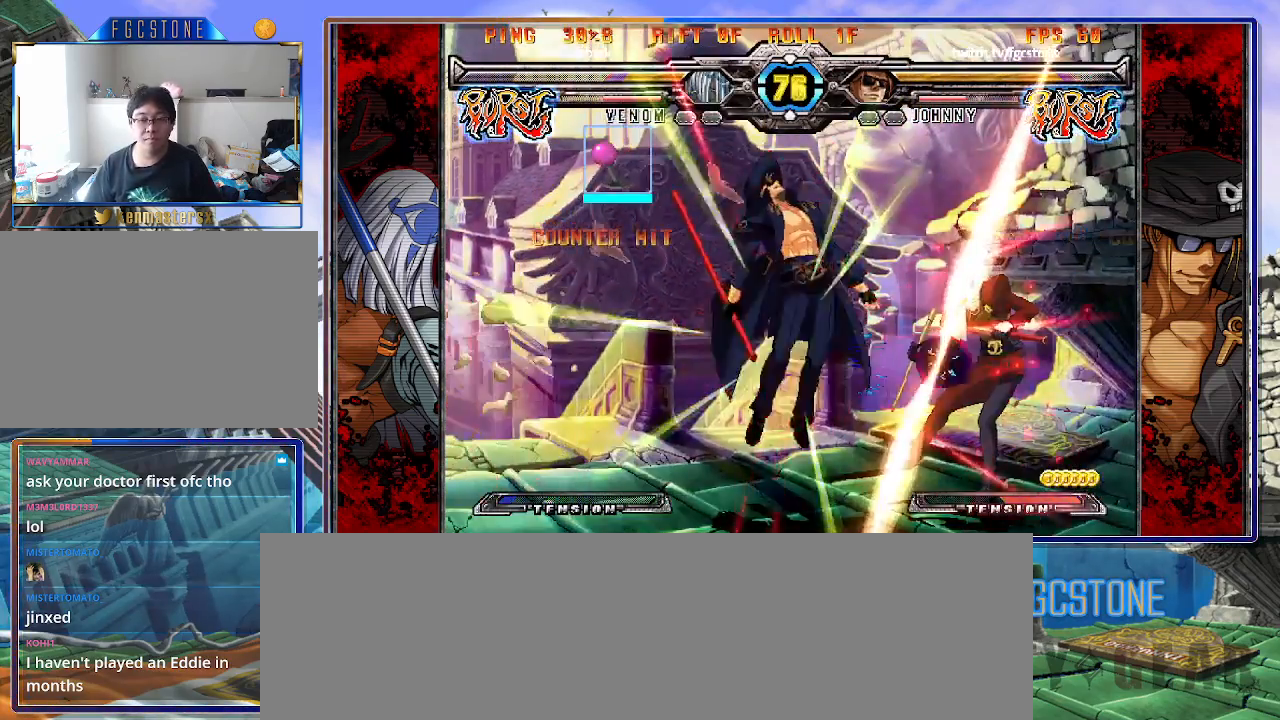
{"buttons": [], "left_stick": "right", "events": [[217, "left_stick", "right"], [400, "K", "down"], [500, "K", "up"]]}
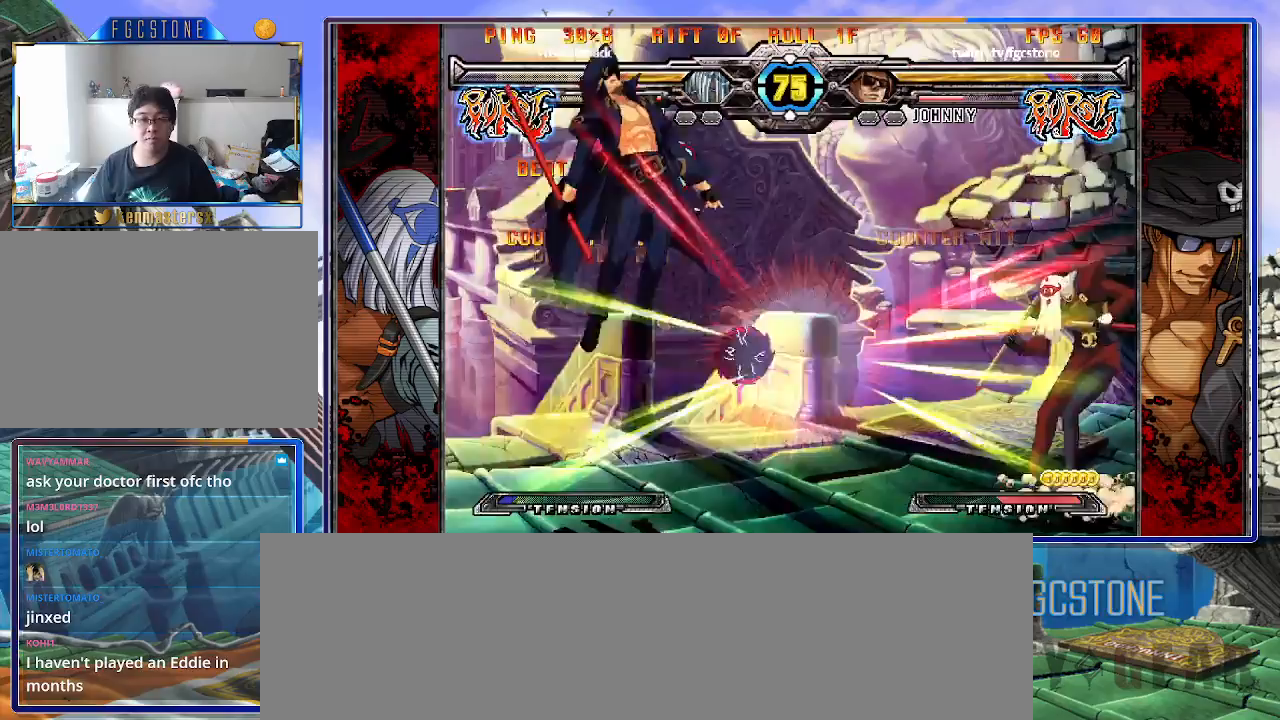
{"buttons": ["K"], "left_stick": "right", "events": [[467, "K", "down"]]}
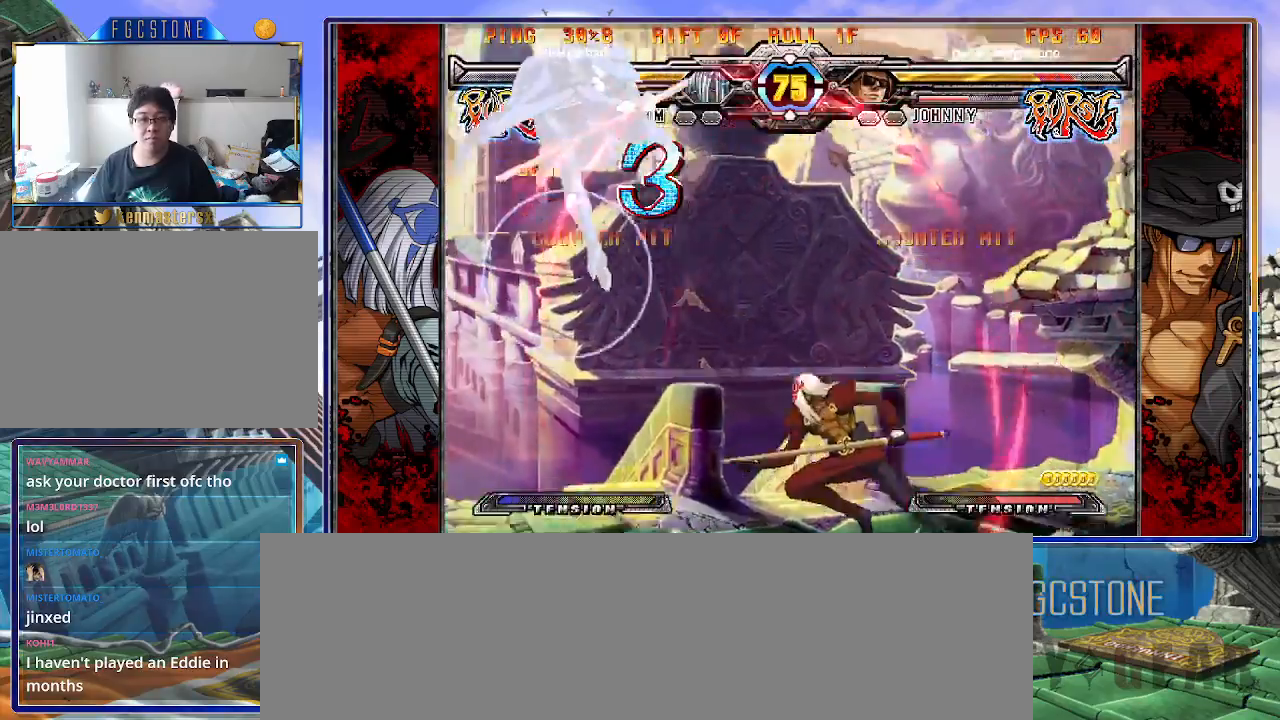
{"buttons": [], "left_stick": "up-left", "events": [[50, "K", "up"], [200, "left_stick", "center"], [417, "left_stick", "up-left"]]}